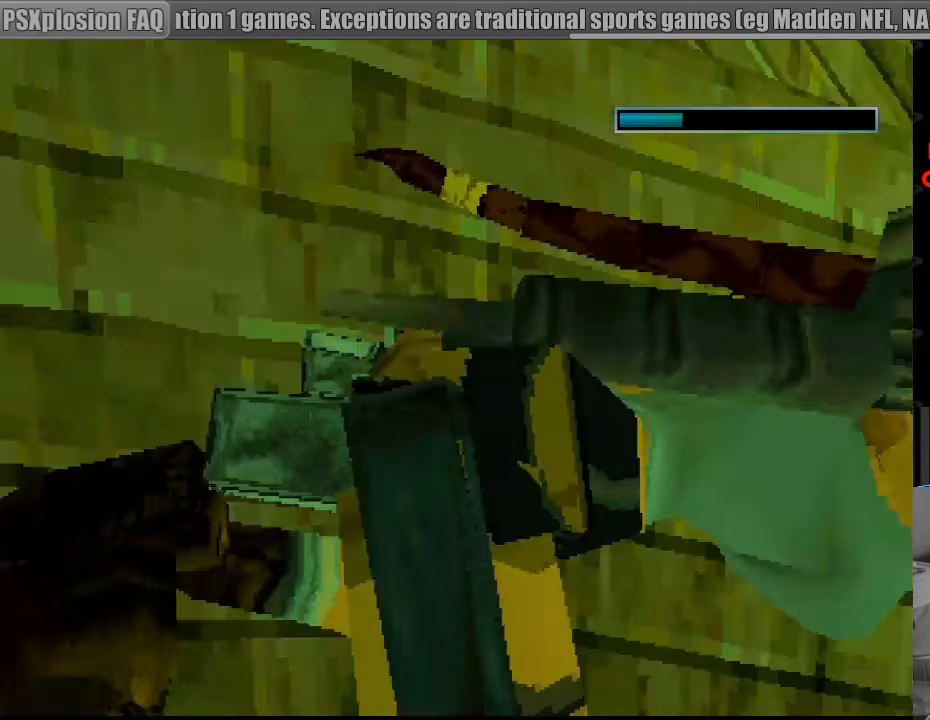
Gameplay with a controller (PlayStation layout); each line is a JSON object with the inputs held at the frame after it. "events" lists button and stick changes between this image and that frame as [ms after this image, input, new state], when the widget could be followed in between. Not read: L3 R3.
{"buttons": ["SQUARE"], "events": [[184, "CROSS", "down"], [200, "CROSS", "up"]]}
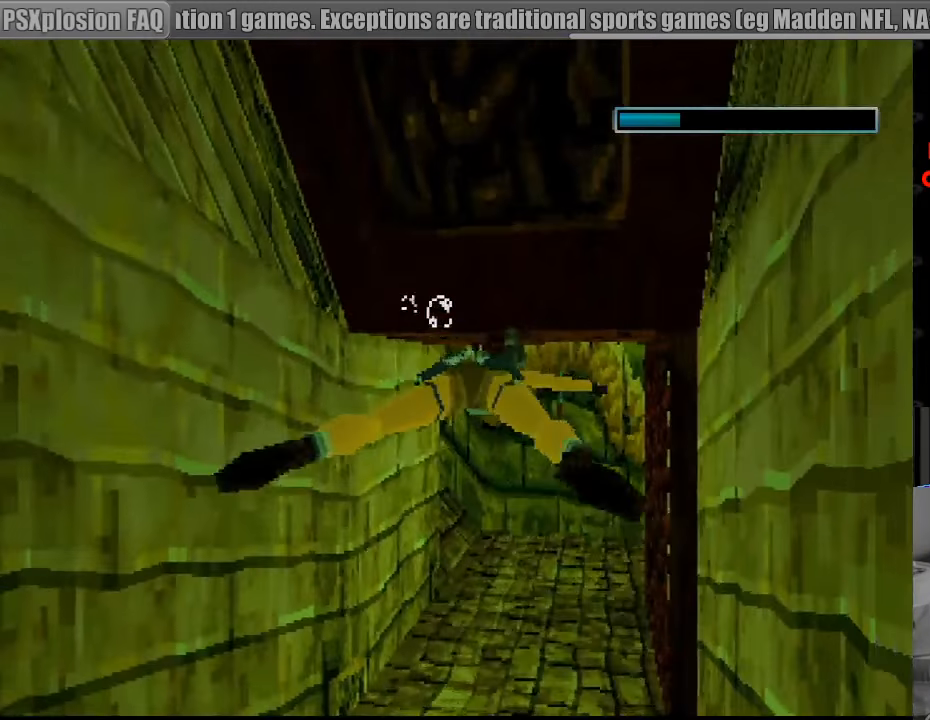
{"buttons": ["SQUARE", "DPAD_LEFT"], "events": [[33, "DPAD_LEFT", "down"], [33, "DPAD_UP", "down"], [183, "DPAD_LEFT", "up"], [200, "DPAD_LEFT", "down"], [233, "DPAD_LEFT", "up"], [266, "DPAD_UP", "up"], [433, "DPAD_LEFT", "down"]]}
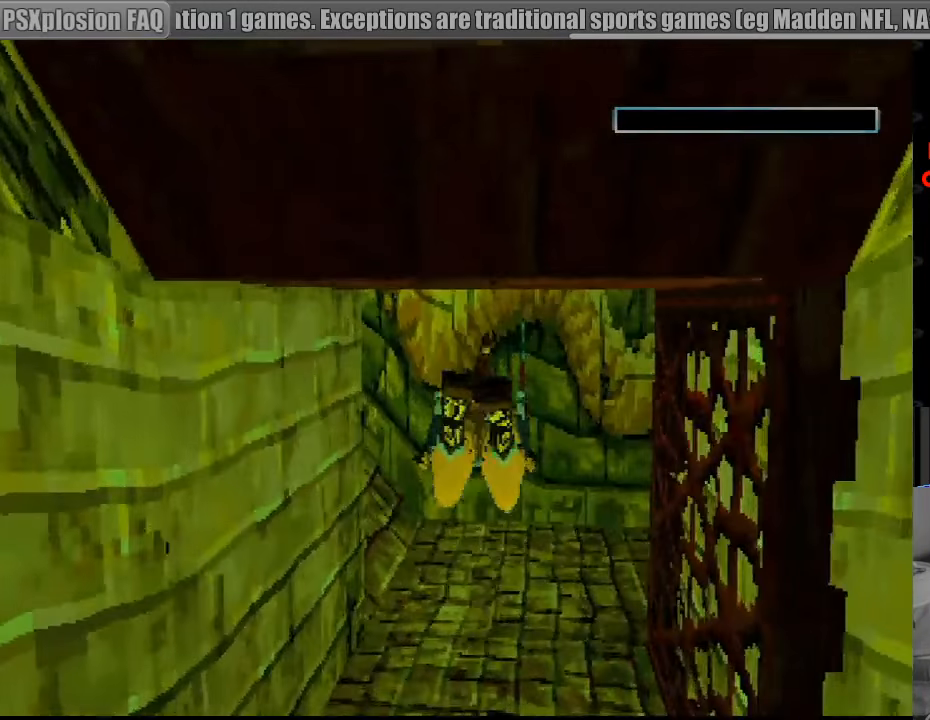
{"buttons": ["SQUARE", "DPAD_DOWN", "DPAD_LEFT"], "events": [[16, "DPAD_DOWN", "down"]]}
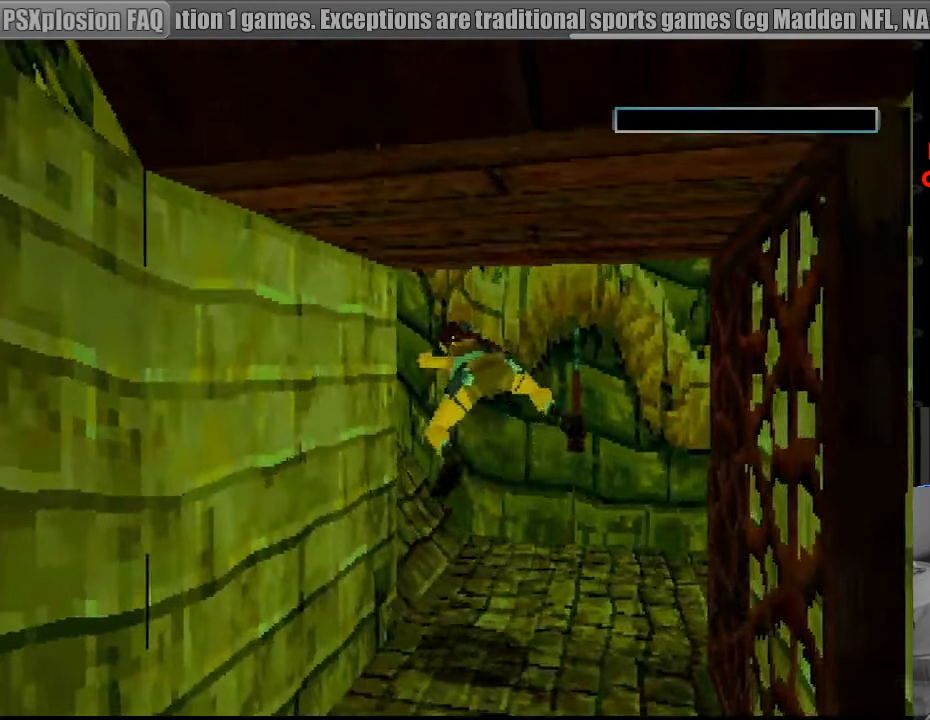
{"buttons": ["SQUARE", "DPAD_UP"], "events": [[50, "DPAD_DOWN", "up"], [66, "DPAD_LEFT", "up"], [350, "DPAD_LEFT", "down"], [500, "DPAD_LEFT", "up"], [500, "DPAD_UP", "down"]]}
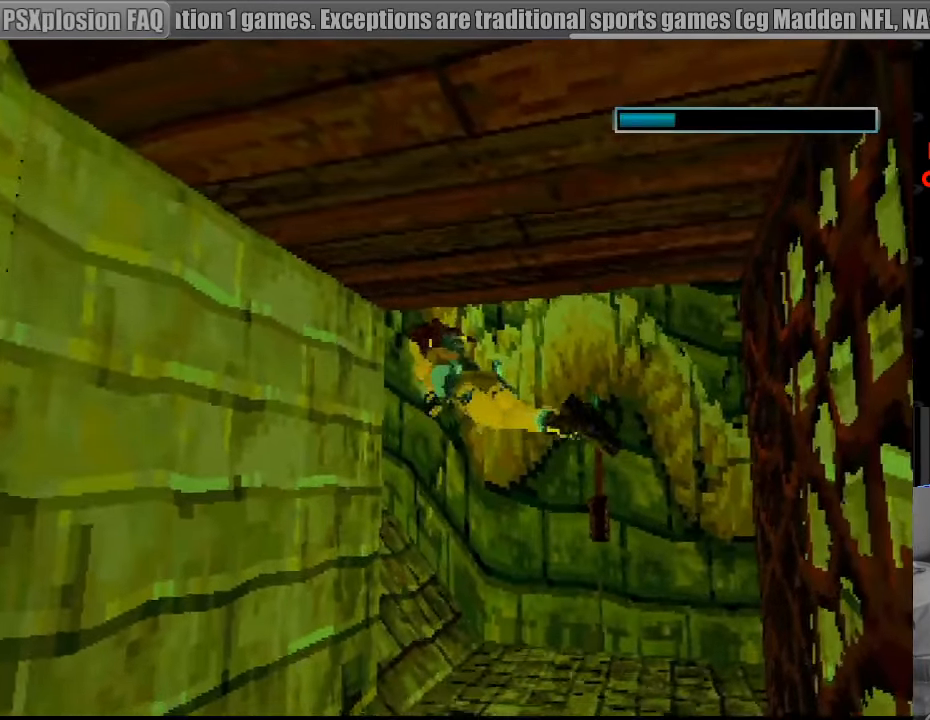
{"buttons": ["SQUARE", "DPAD_RIGHT"], "events": [[33, "DPAD_UP", "up"], [100, "DPAD_UP", "down"], [283, "DPAD_RIGHT", "down"], [450, "DPAD_UP", "up"]]}
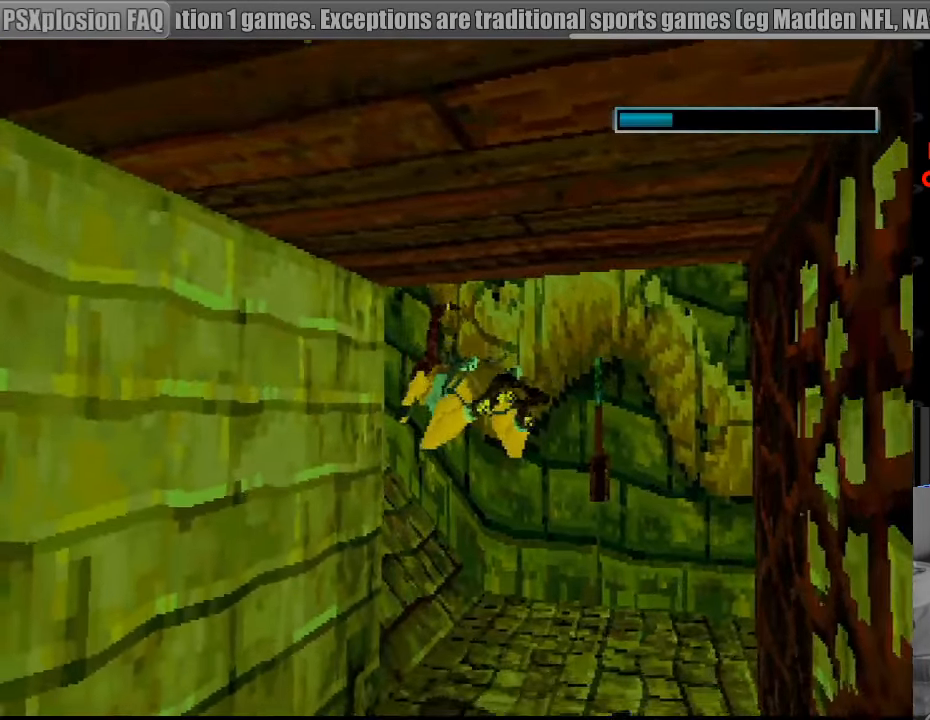
{"buttons": ["SQUARE", "DPAD_UP", "DPAD_LEFT"], "events": [[66, "DPAD_RIGHT", "up"], [83, "DPAD_UP", "down"], [100, "DPAD_RIGHT", "down"], [100, "DPAD_UP", "up"], [133, "DPAD_DOWN", "down"], [150, "DPAD_RIGHT", "up"], [166, "DPAD_LEFT", "down"], [383, "DPAD_DOWN", "up"], [416, "DPAD_UP", "down"]]}
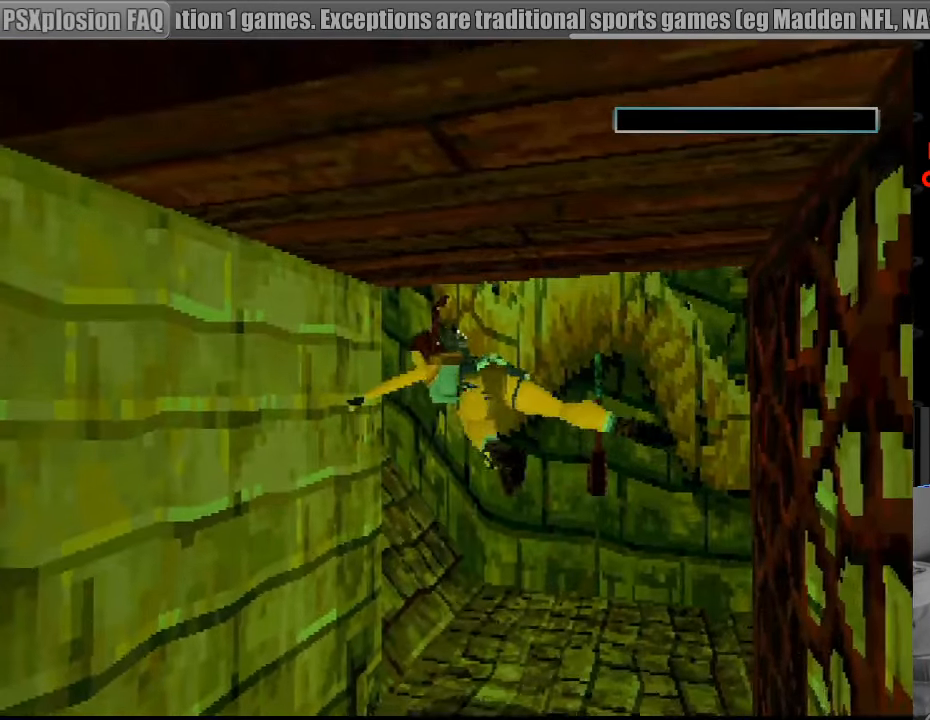
{"buttons": ["SQUARE", "DPAD_RIGHT"], "events": [[33, "DPAD_LEFT", "up"], [50, "DPAD_RIGHT", "down"], [50, "DPAD_UP", "up"], [166, "DPAD_DOWN", "down"], [200, "DPAD_DOWN", "up"]]}
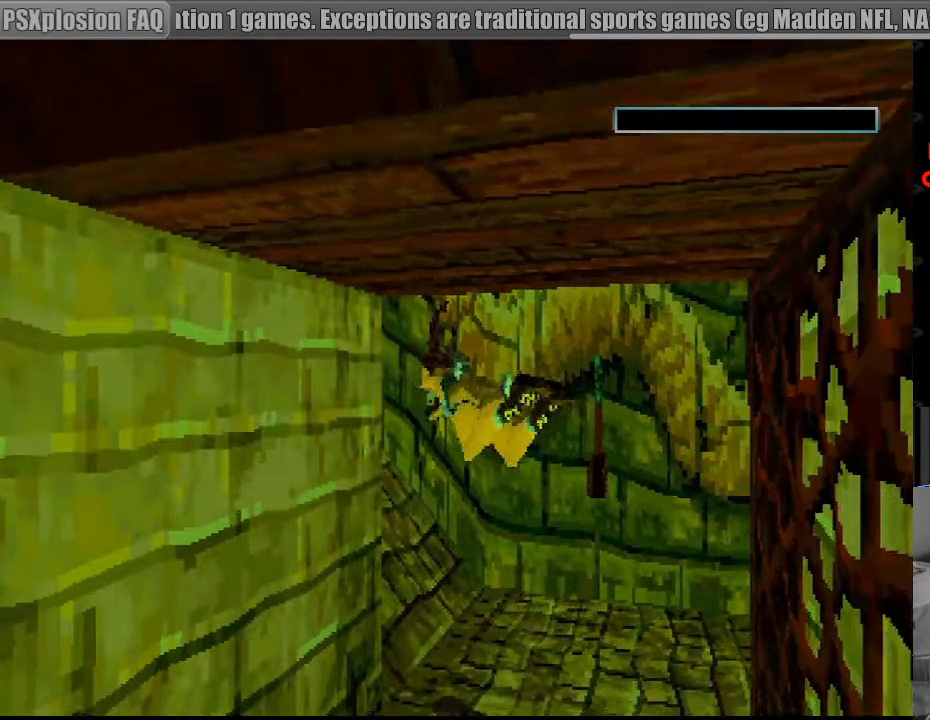
{"buttons": ["SQUARE", "DPAD_DOWN", "DPAD_LEFT"], "events": [[200, "DPAD_UP", "down"], [266, "DPAD_LEFT", "down"], [266, "DPAD_RIGHT", "up"], [300, "DPAD_UP", "up"], [416, "DPAD_DOWN", "down"]]}
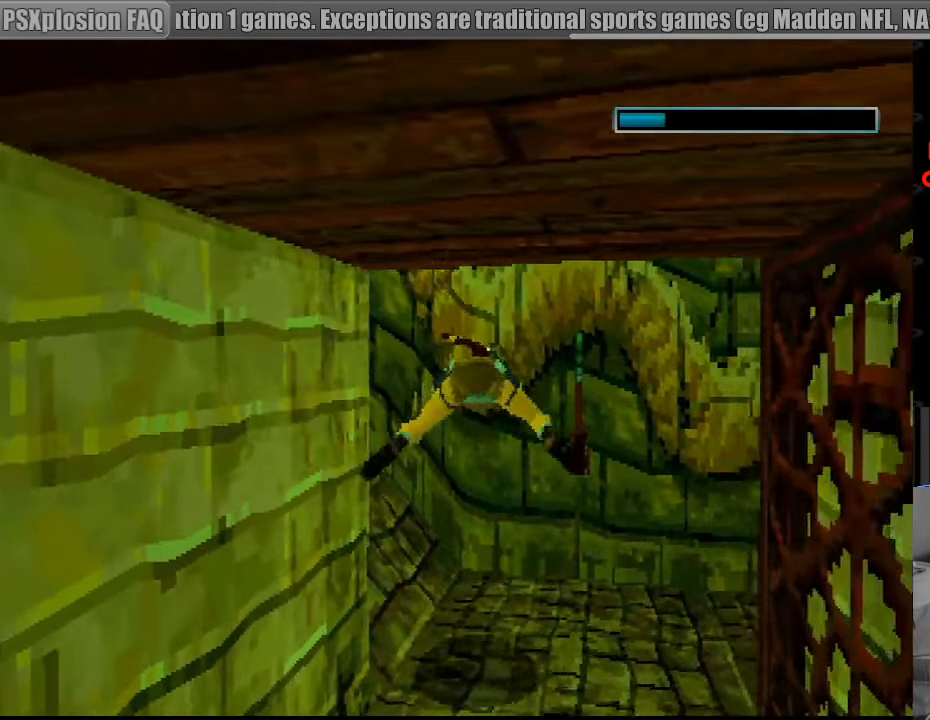
{"buttons": ["SQUARE", "DPAD_DOWN", "DPAD_LEFT"], "events": [[66, "SQUARE", "up"], [166, "SQUARE", "down"]]}
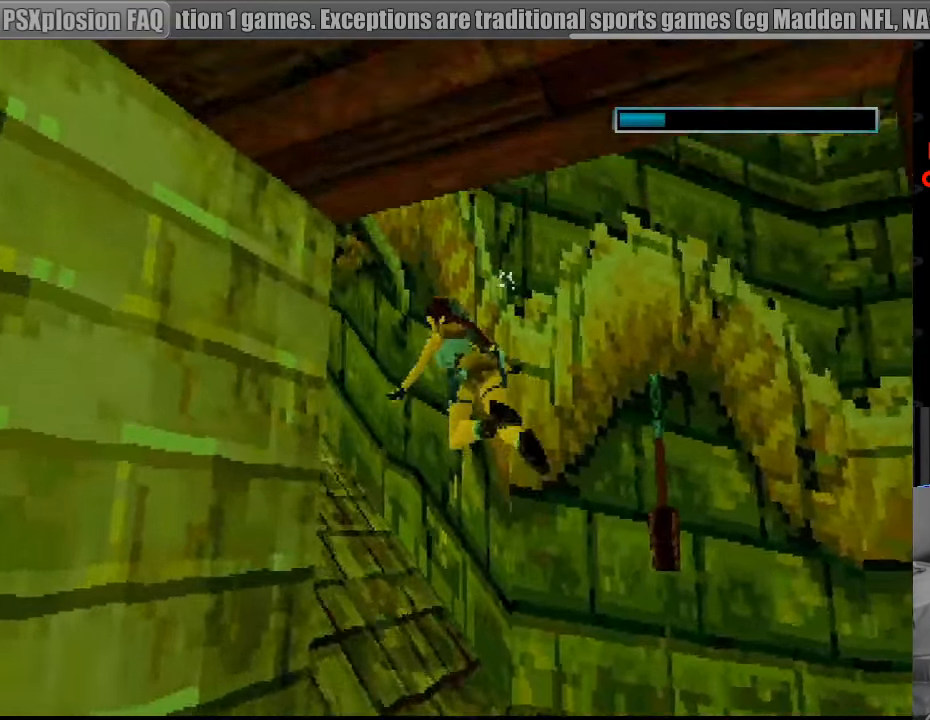
{"buttons": ["SQUARE", "DPAD_UP"], "events": [[33, "DPAD_DOWN", "up"], [116, "DPAD_UP", "down"], [350, "DPAD_UP", "up"], [366, "DPAD_LEFT", "up"], [500, "DPAD_UP", "down"]]}
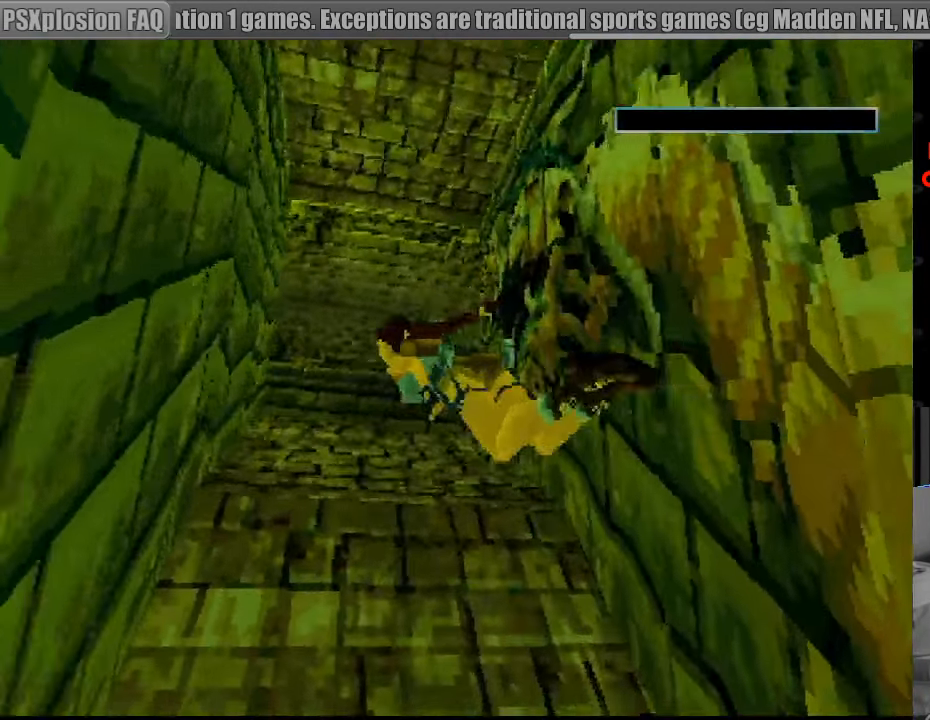
{"buttons": ["SQUARE", "DPAD_DOWN"], "events": [[100, "DPAD_RIGHT", "down"], [183, "DPAD_UP", "up"], [383, "DPAD_DOWN", "down"], [500, "DPAD_RIGHT", "up"]]}
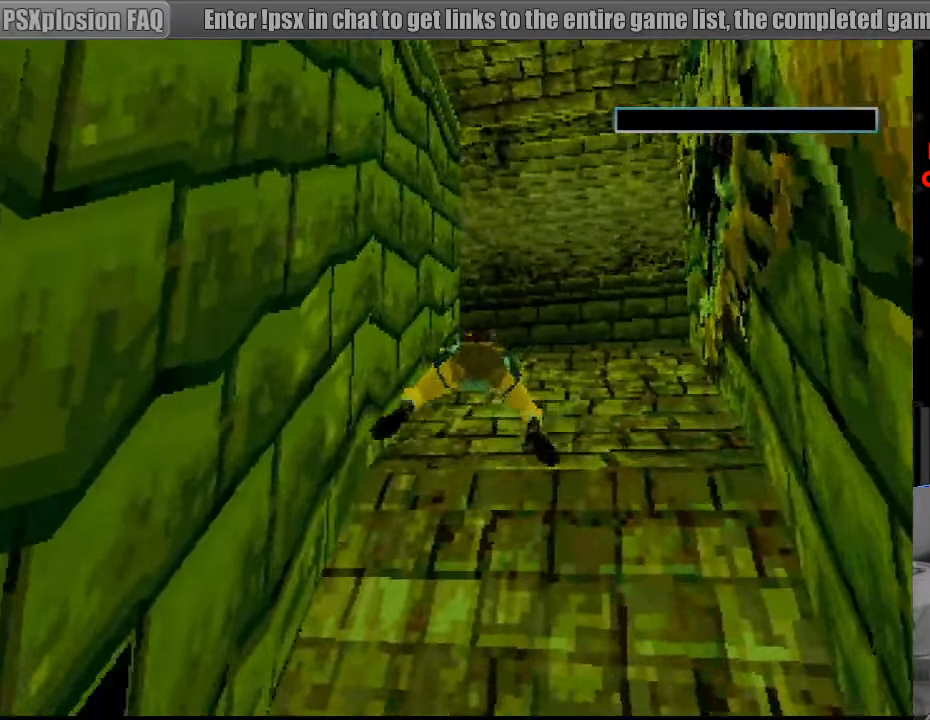
{"buttons": ["SQUARE", "DPAD_UP", "DPAD_LEFT"], "events": [[17, "DPAD_DOWN", "up"], [67, "DPAD_DOWN", "down"], [150, "DPAD_DOWN", "up"], [233, "DPAD_RIGHT", "down"], [317, "DPAD_RIGHT", "up"], [333, "DPAD_UP", "down"], [483, "DPAD_LEFT", "down"]]}
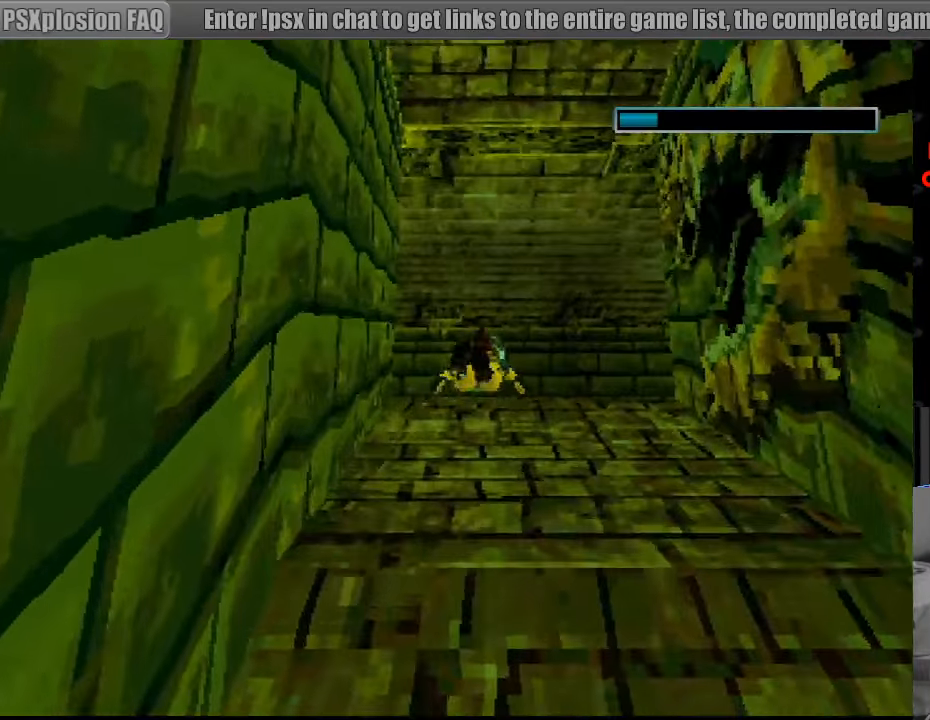
{"buttons": ["SQUARE", "DPAD_UP"], "events": [[33, "DPAD_LEFT", "up"], [33, "DPAD_UP", "up"], [467, "DPAD_UP", "down"]]}
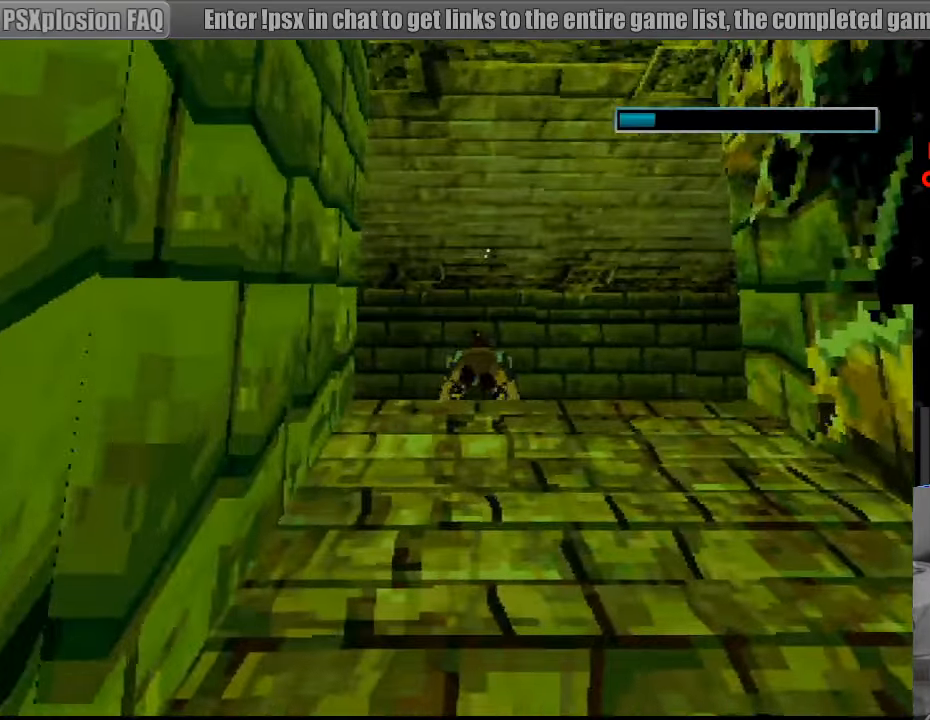
{"buttons": ["SQUARE", "DPAD_UP", "DPAD_LEFT"], "events": [[67, "SQUARE", "up"], [83, "SQUARE", "down"], [250, "DPAD_LEFT", "down"]]}
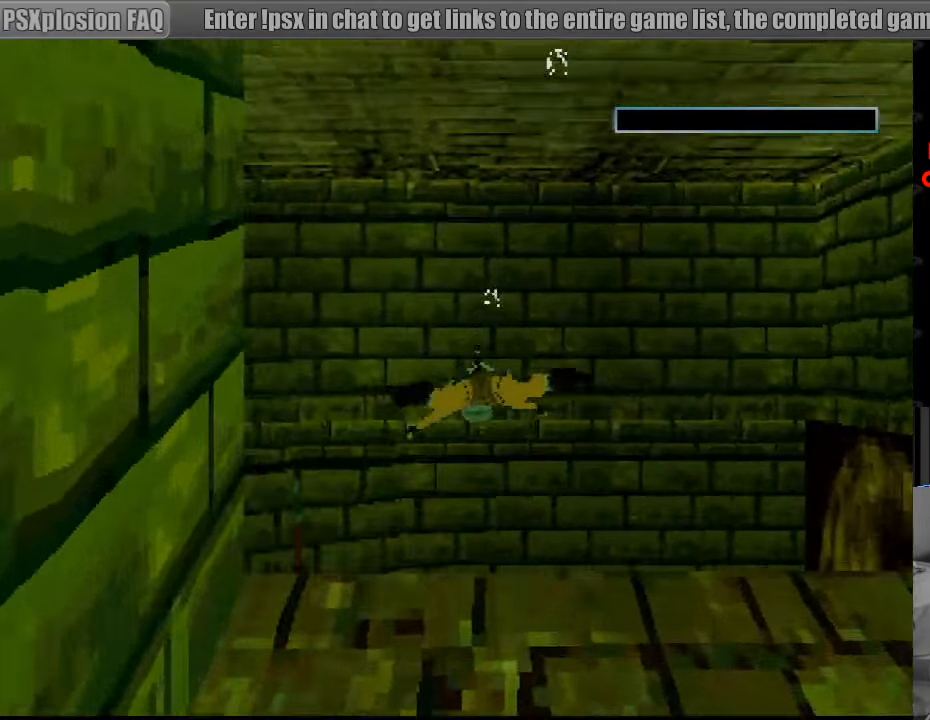
{"buttons": ["DPAD_UP", "DPAD_LEFT"], "events": [[100, "DPAD_UP", "up"], [117, "SQUARE", "up"], [233, "DPAD_UP", "down"]]}
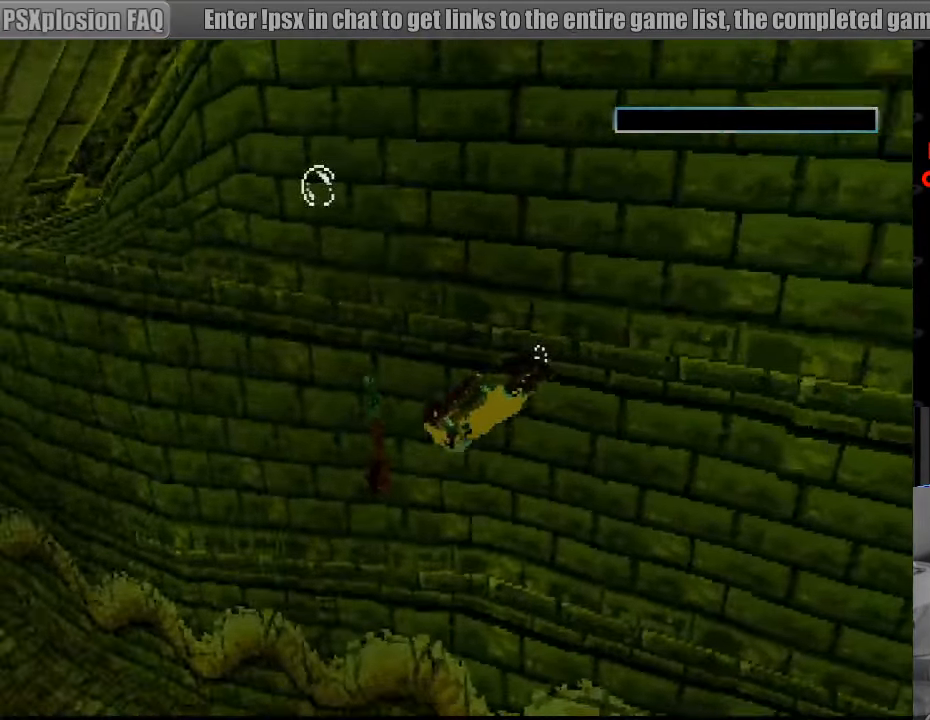
{"buttons": ["CROSS", "DPAD_DOWN", "DPAD_RIGHT"], "events": [[17, "SQUARE", "down"], [67, "DPAD_UP", "up"], [100, "DPAD_LEFT", "up"], [117, "DPAD_RIGHT", "down"], [150, "DPAD_DOWN", "down"], [283, "SQUARE", "up"], [300, "CROSS", "down"]]}
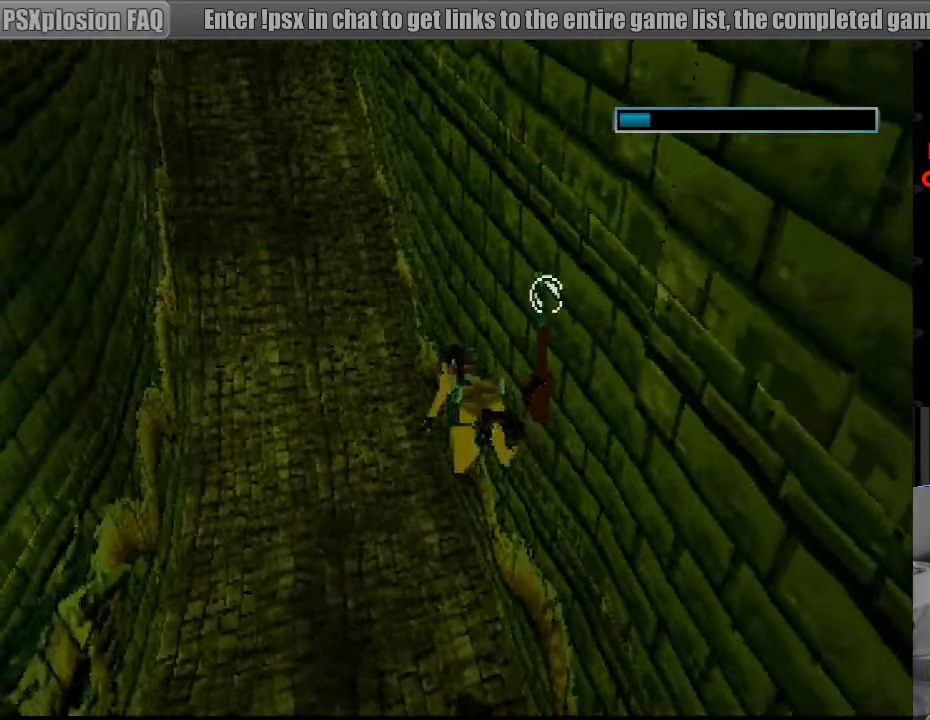
{"buttons": ["CROSS", "DPAD_RIGHT"], "events": [[133, "DPAD_DOWN", "up"]]}
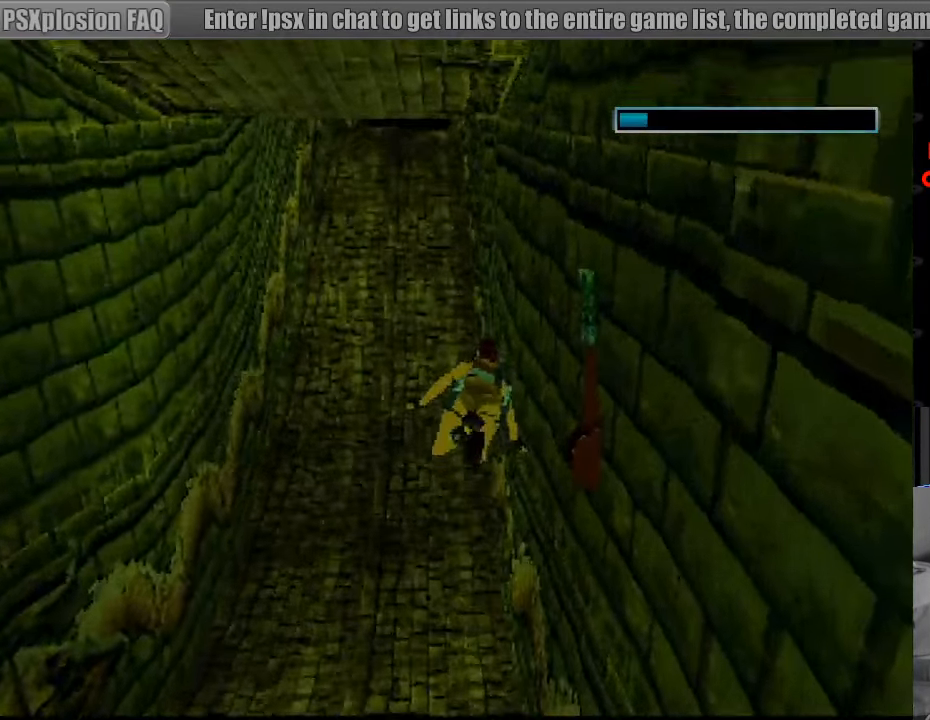
{"buttons": ["CROSS", "DPAD_RIGHT"], "events": []}
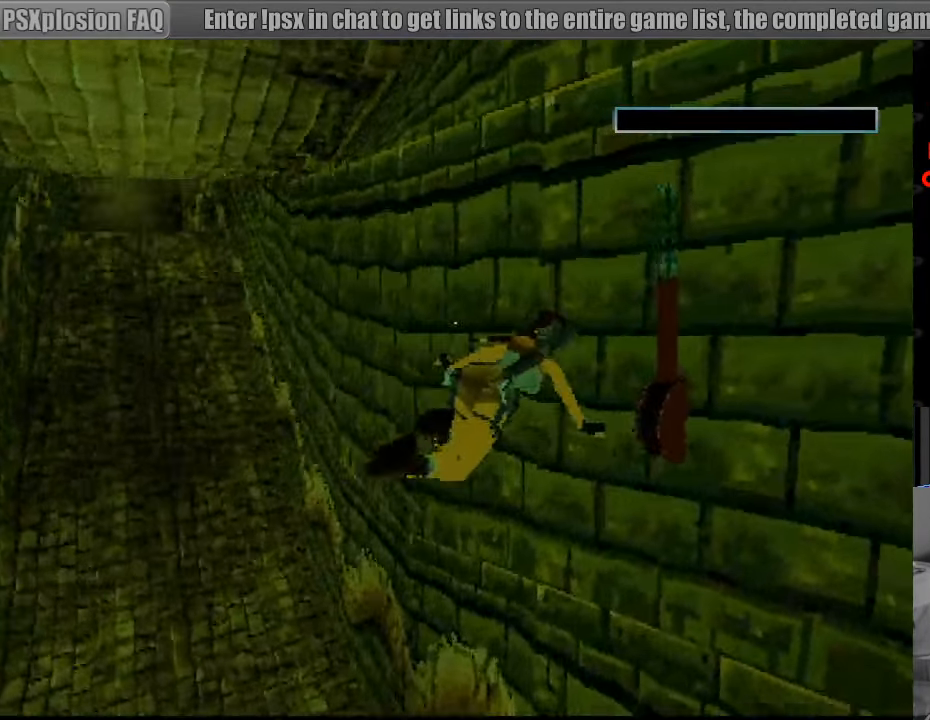
{"buttons": ["CROSS"], "events": [[150, "DPAD_RIGHT", "up"]]}
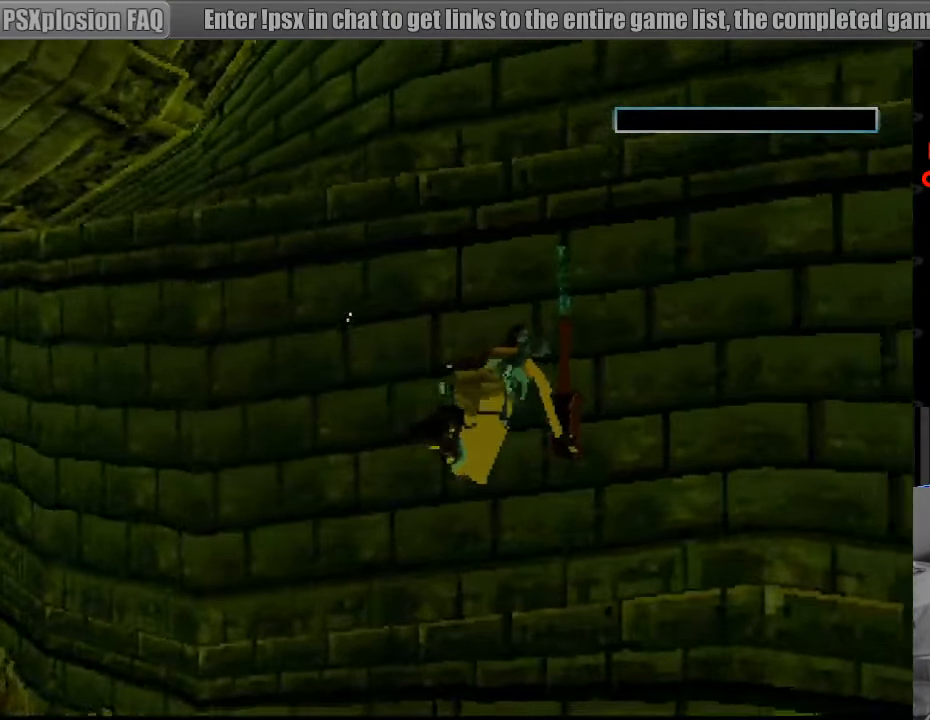
{"buttons": ["CROSS"], "events": [[467, "CIRCLE", "down"], [483, "CIRCLE", "up"]]}
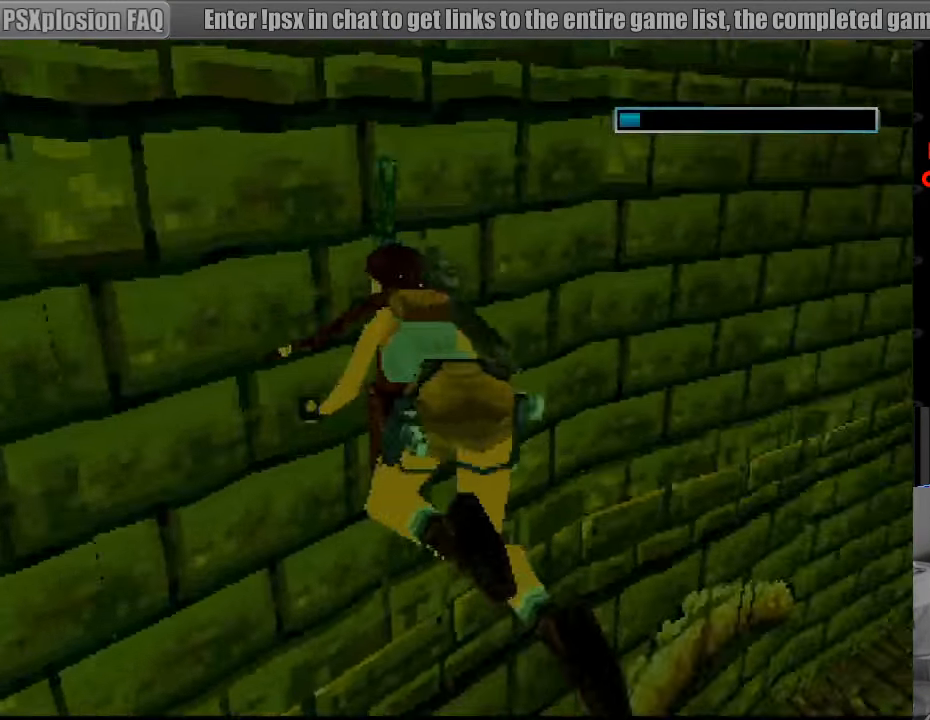
{"buttons": ["CROSS"], "events": []}
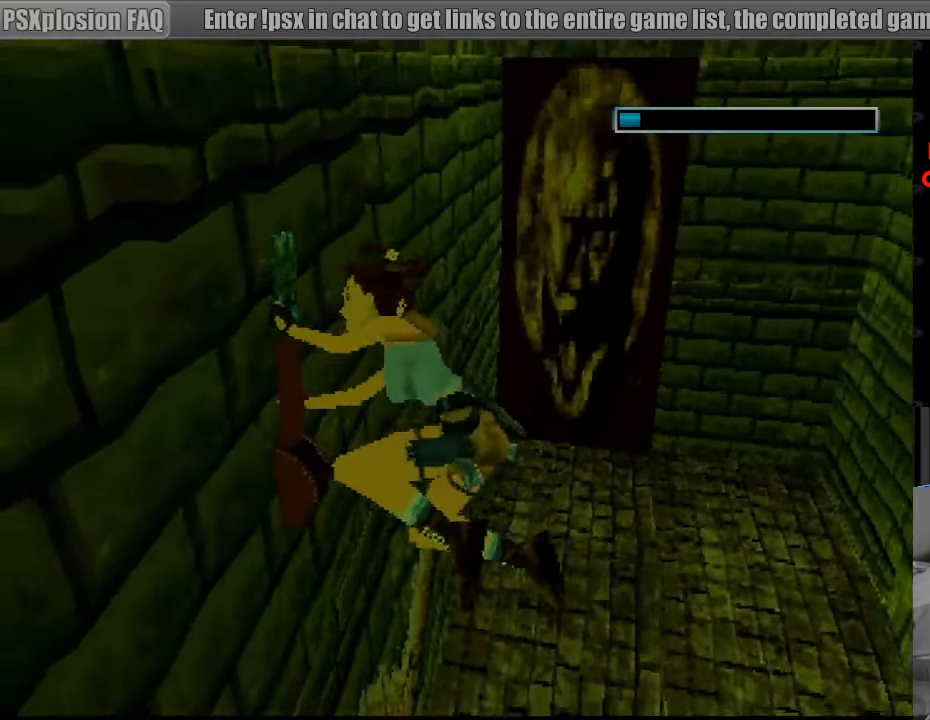
{"buttons": ["CROSS"], "events": []}
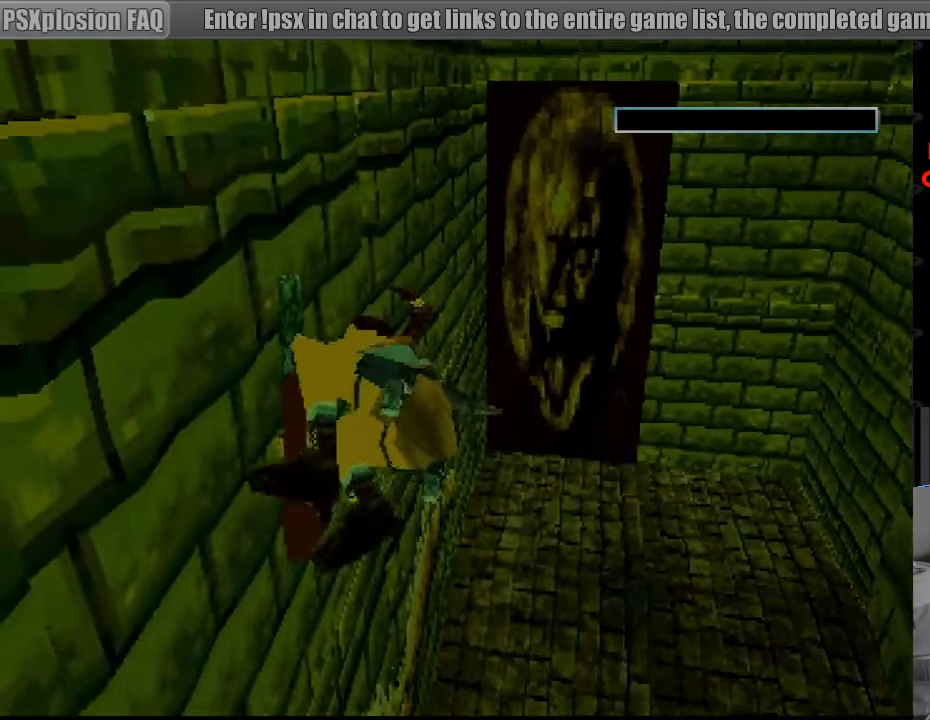
{"buttons": ["CROSS"], "events": []}
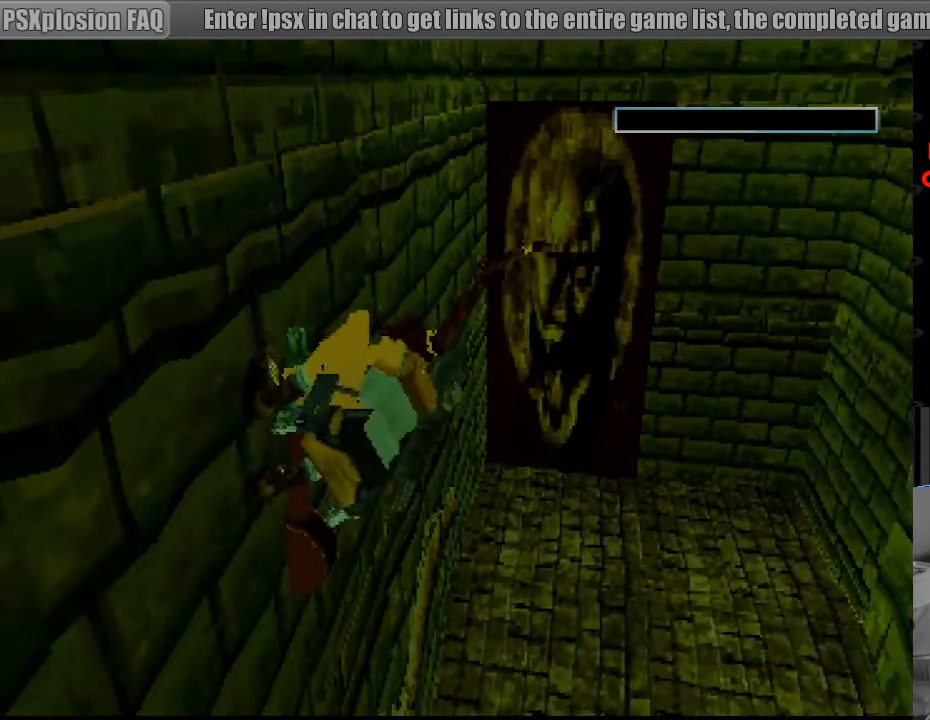
{"buttons": ["CROSS"], "events": []}
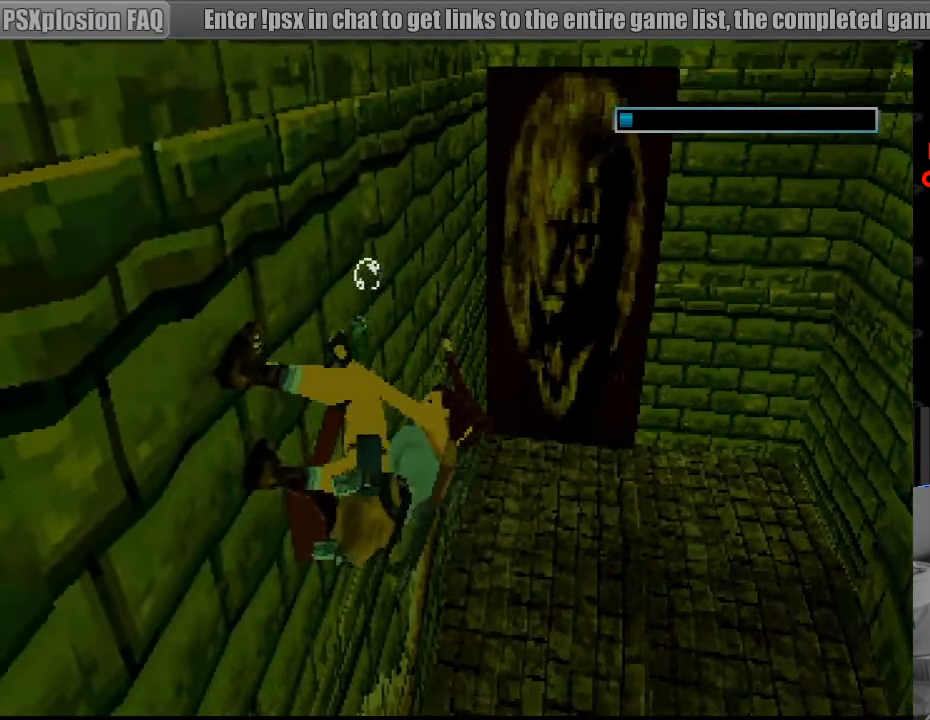
{"buttons": ["CROSS"], "events": []}
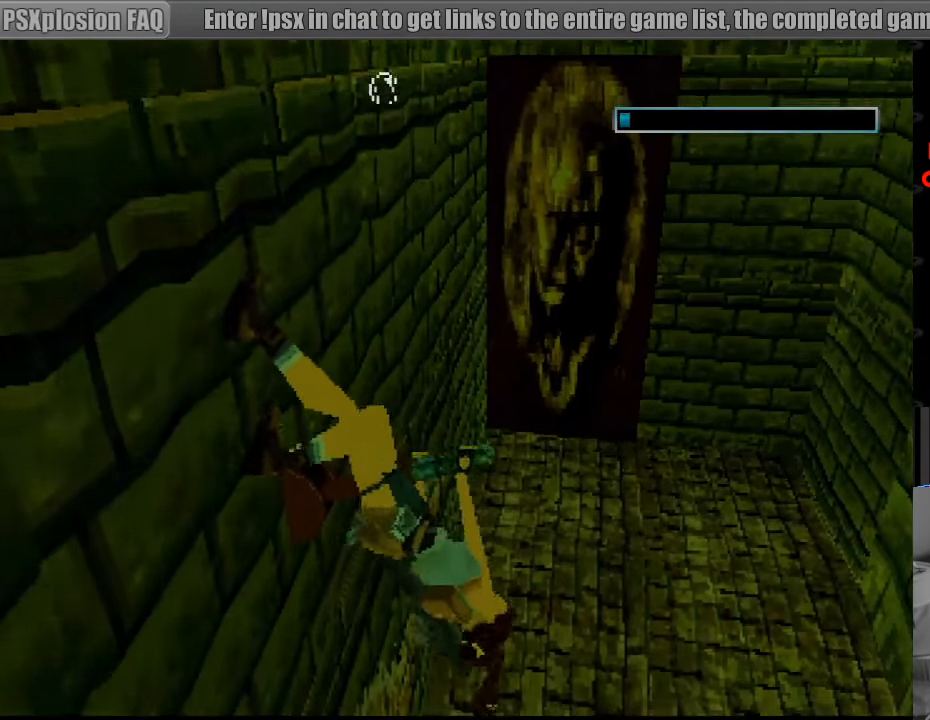
{"buttons": ["CROSS"], "events": []}
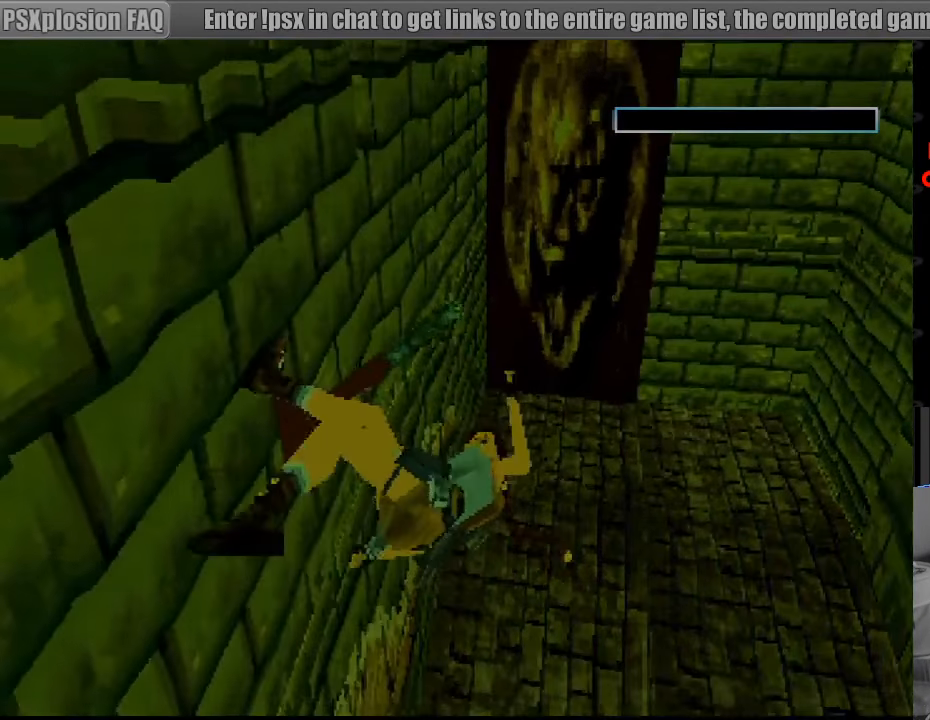
{"buttons": ["CROSS"], "events": []}
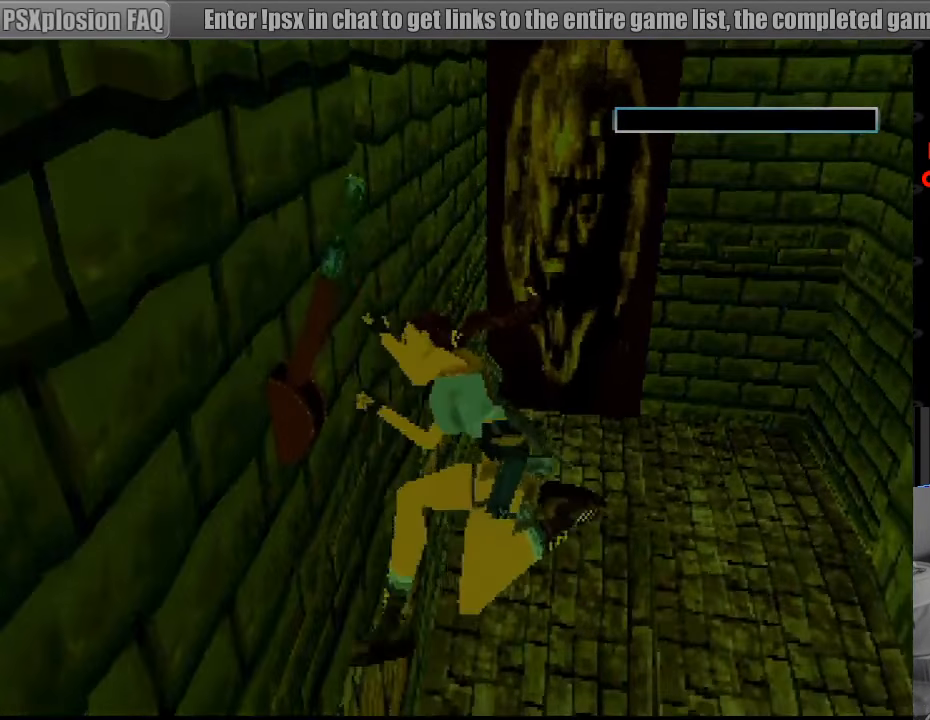
{"buttons": ["CROSS"], "events": []}
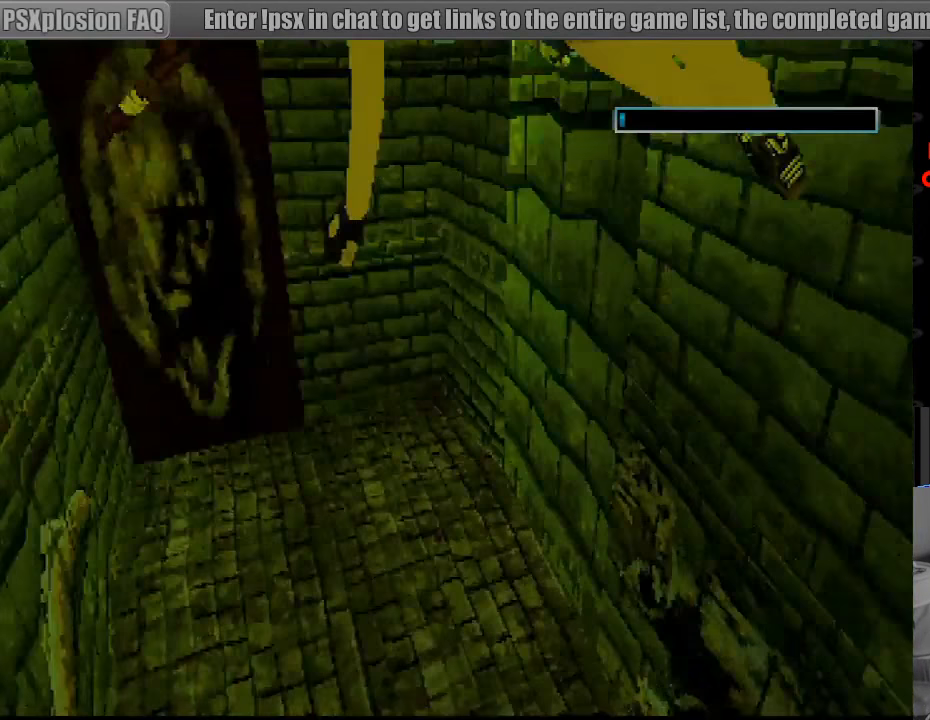
{"buttons": [], "events": [[267, "CROSS", "up"]]}